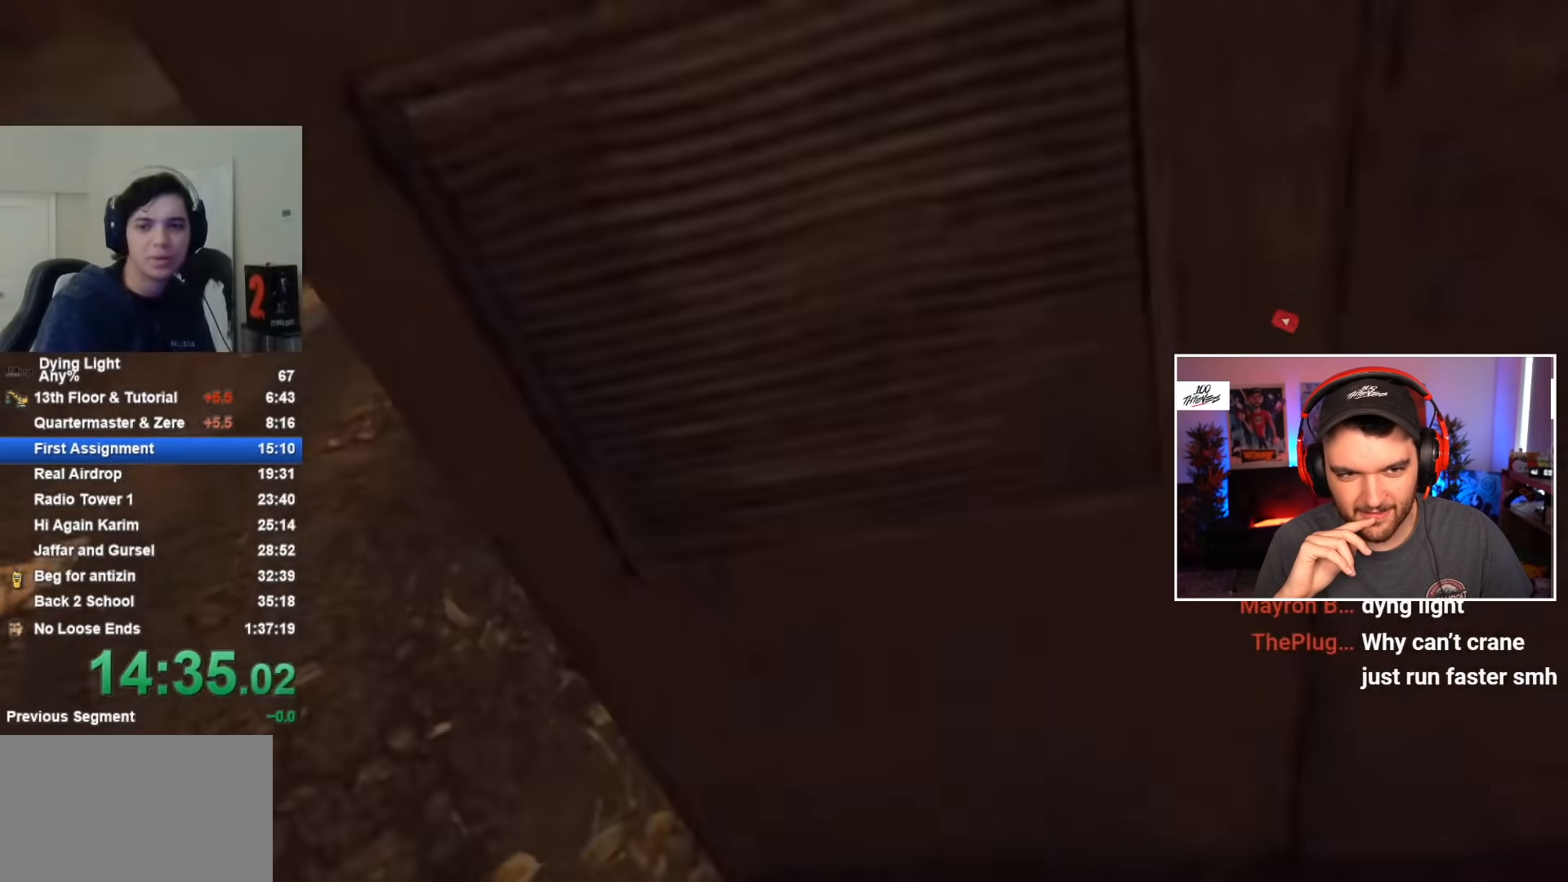
Gameplay with keyboard and mouse; each line is a JSON object with the keys and mouse buttons held at the frame after it. "events" lists presses ("down") and releases ("up") of "1", "2", "3", "4", "5", "a", "alt", "c", "caps_lock", "ctrl", "d", "e", "f", "g", "q", "r", "s", "shift", "space", "t", "tab", "v", "w", "x", "z", "mouse_left", "mouse_wheel" and "mouse_right" between this image and that frame as [ms after this image, input, new state], when the widget could be followed in between. "mouse_left", "mouse_wheel", "mouse_right" = the "left", "wheel", "right" buttons of the "mouse" list. No other keys are recorded. "wheel" means that the mouse wheel is clicked or scrolled. Not read: mouse_move.
{"keys": ["a", "shift", "w"], "mouse": [], "events": [[283, "a", "down"], [283, "shift", "down"], [283, "w", "down"]]}
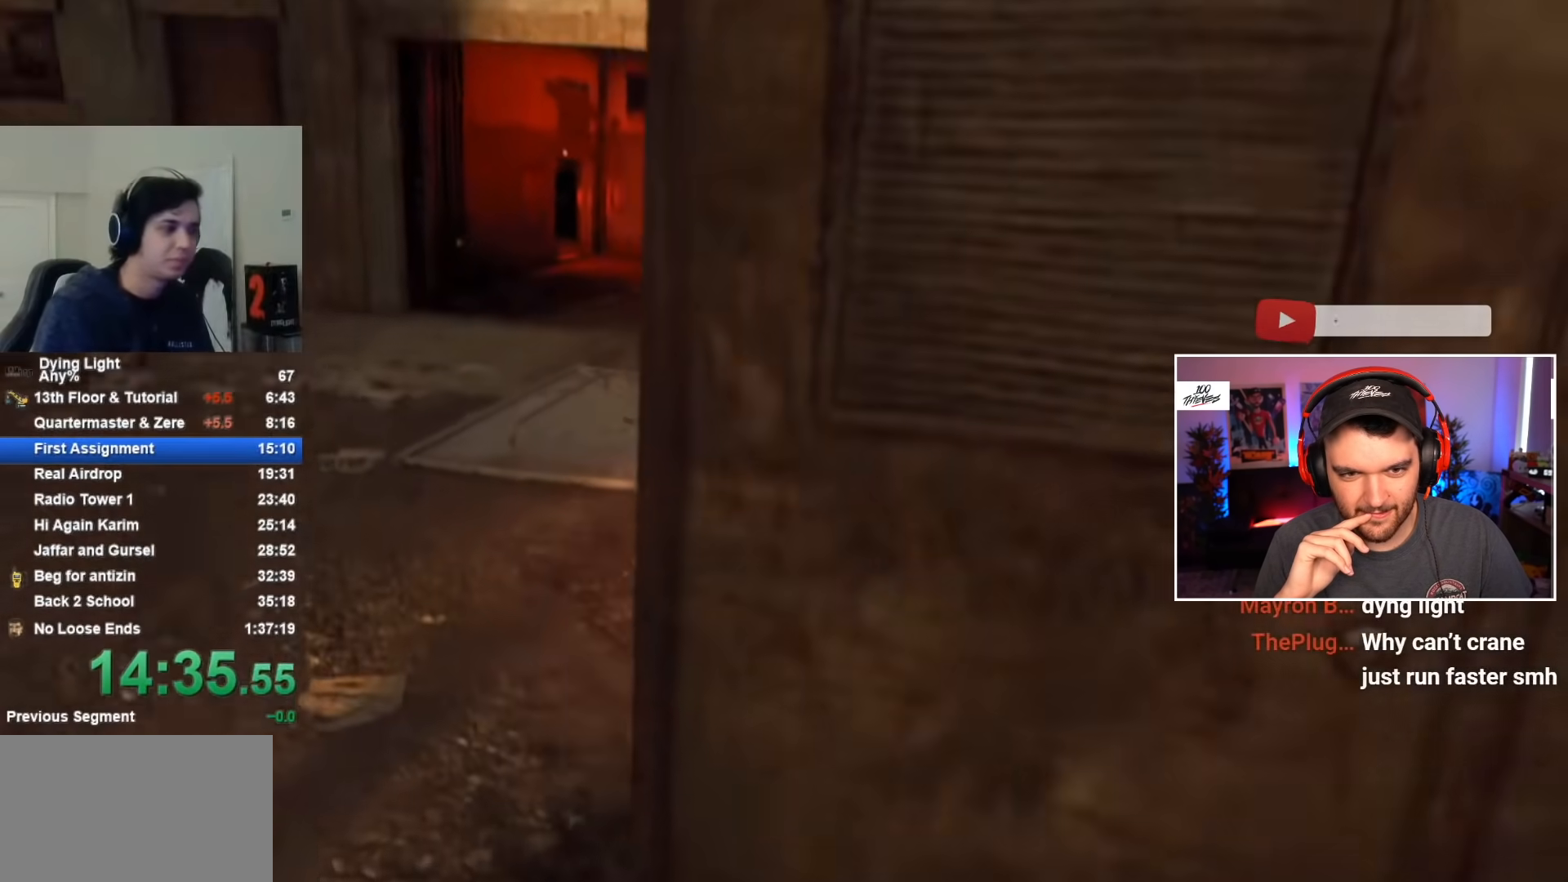
{"keys": ["a", "shift", "w"], "mouse": [], "events": []}
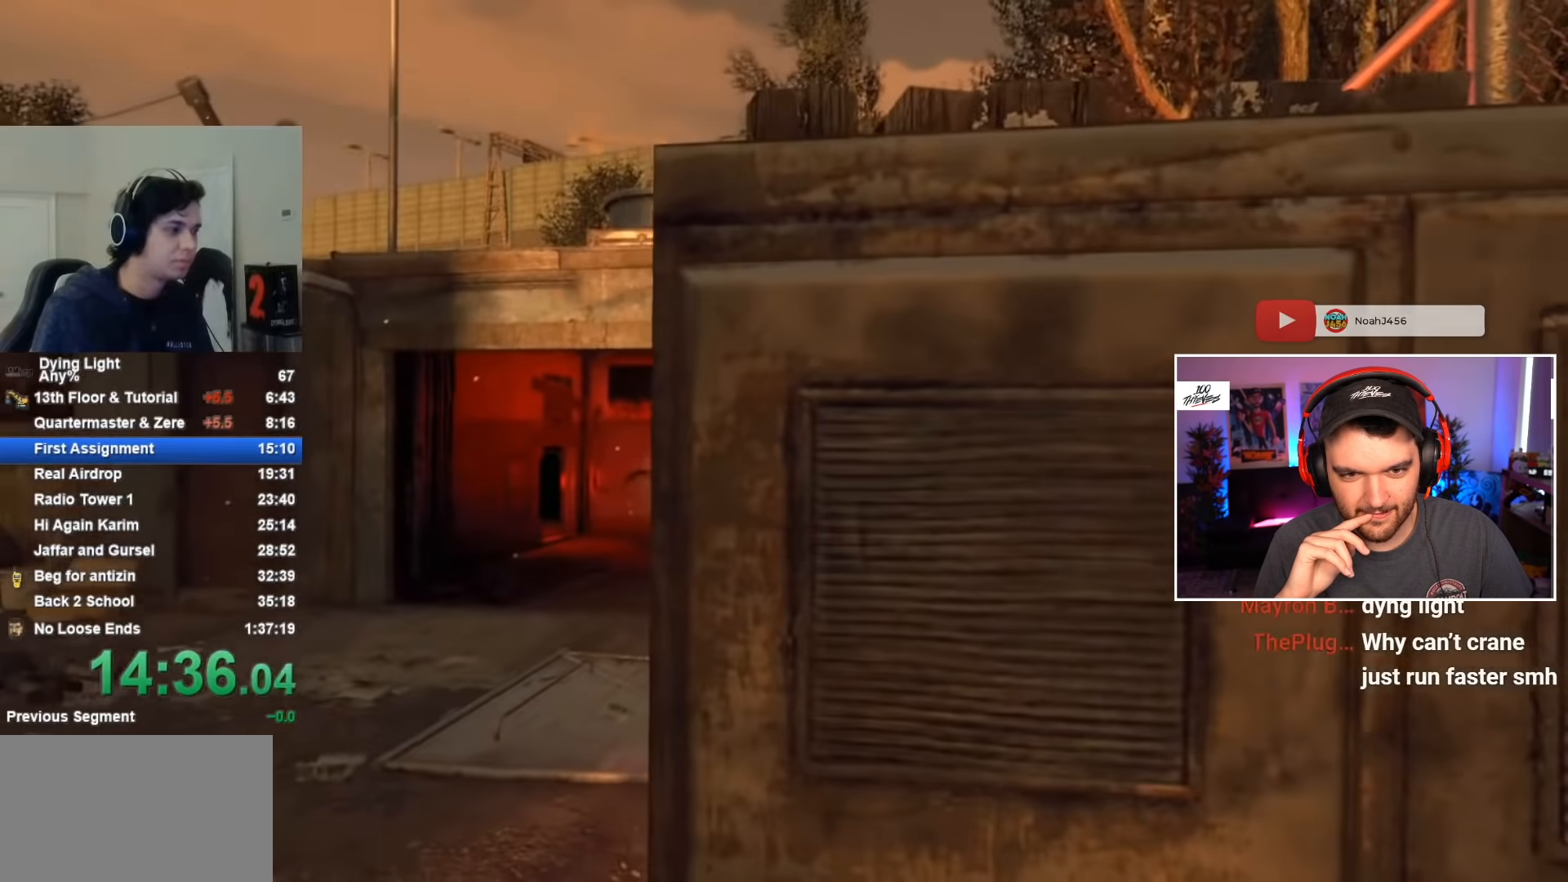
{"keys": ["a", "shift", "w"], "mouse": [], "events": []}
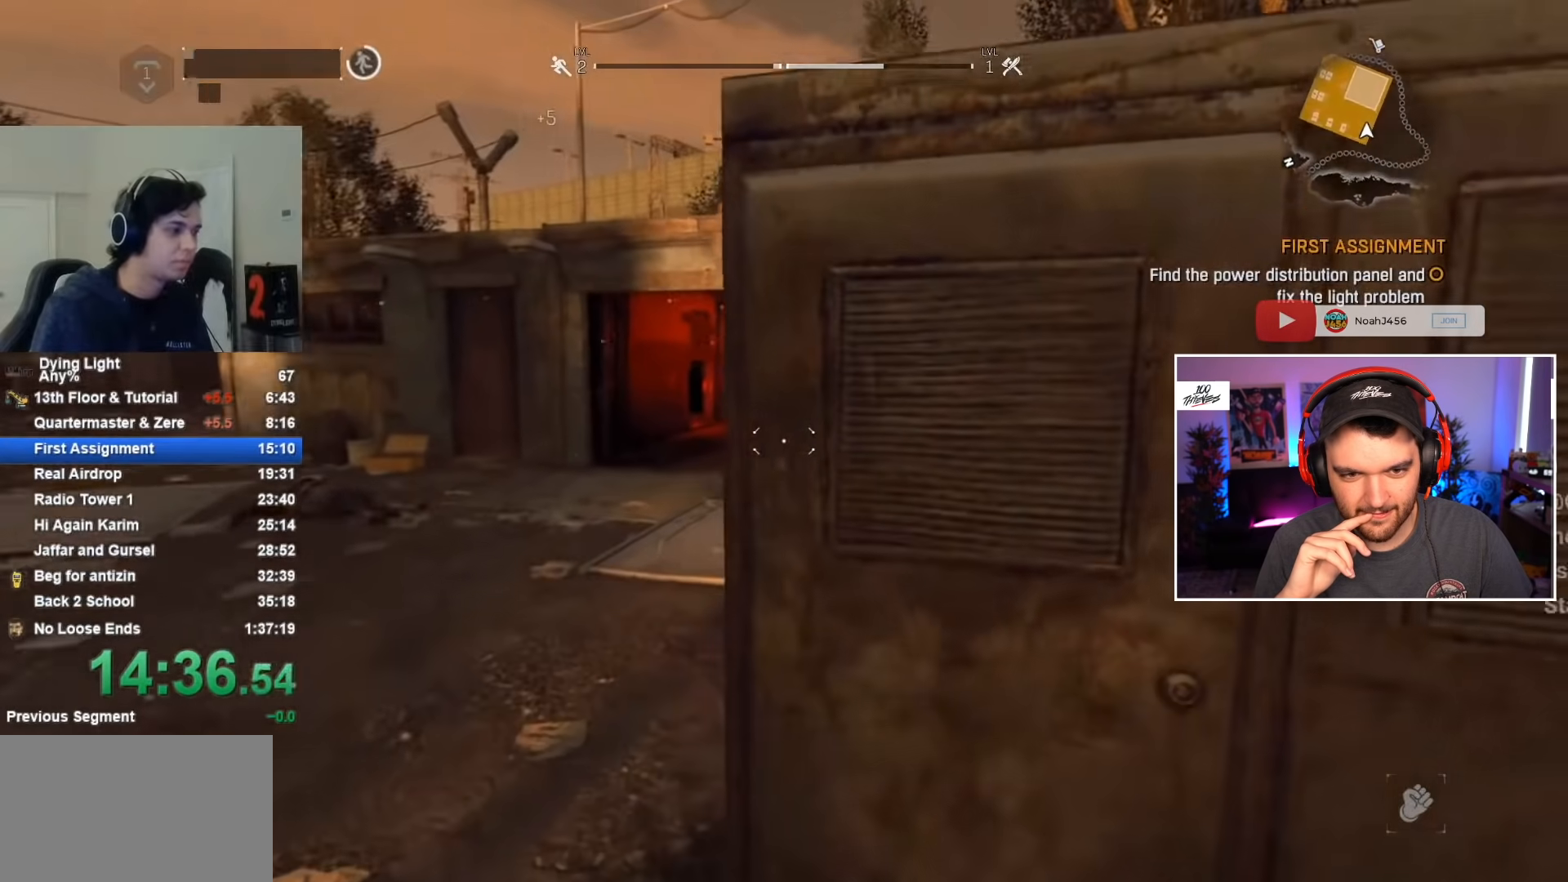
{"keys": ["a", "shift", "w"], "mouse": [], "events": []}
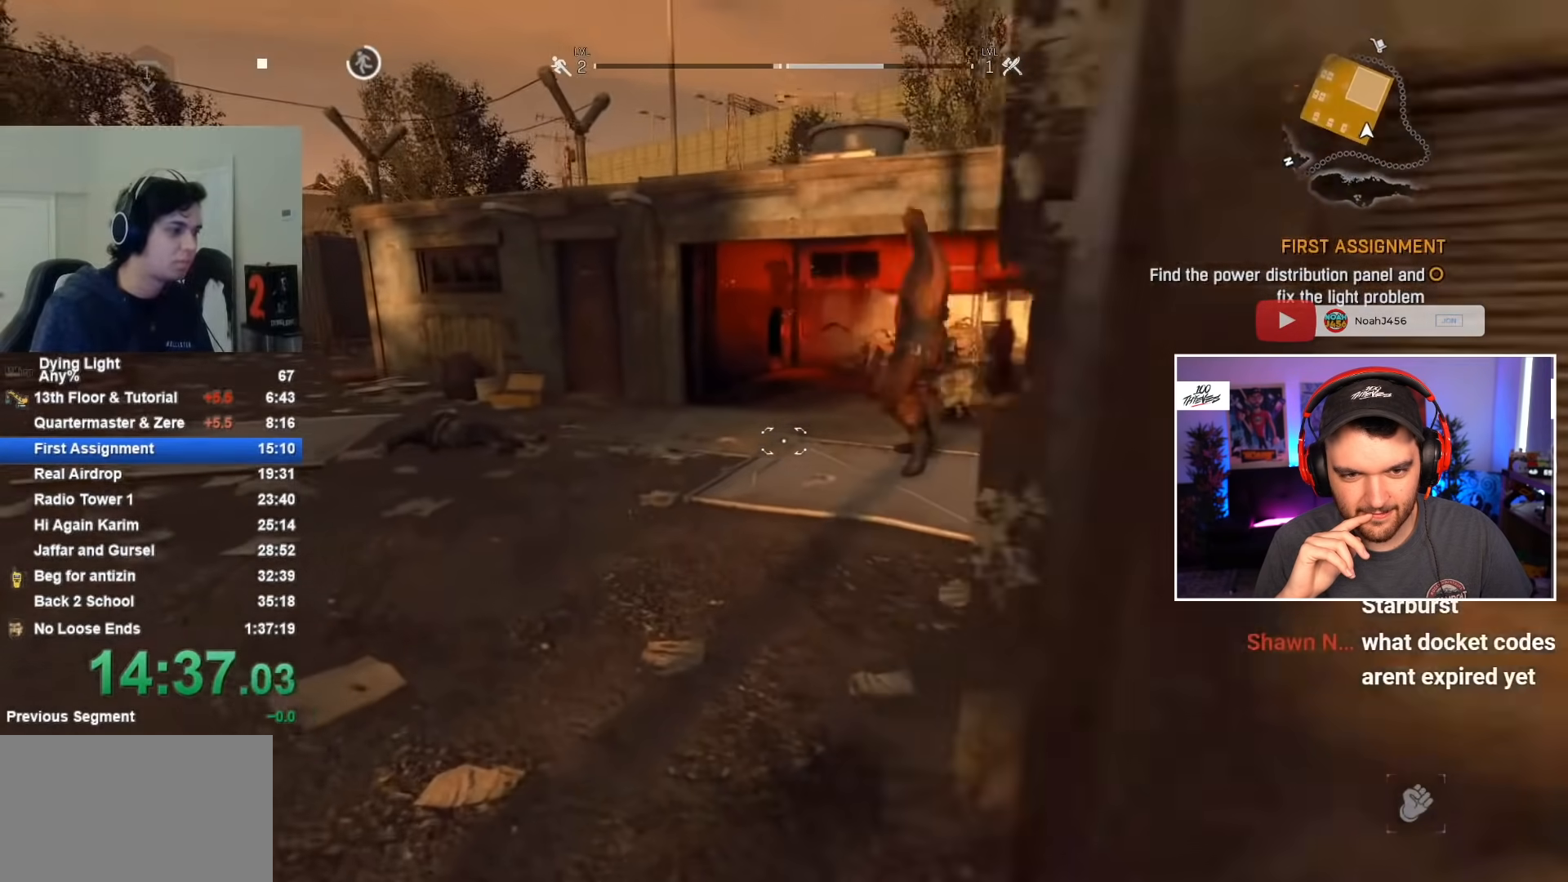
{"keys": ["shift", "w"], "mouse": [], "events": [[117, "mouse_wheel", "down"], [267, "mouse_wheel", "up"], [383, "a", "up"]]}
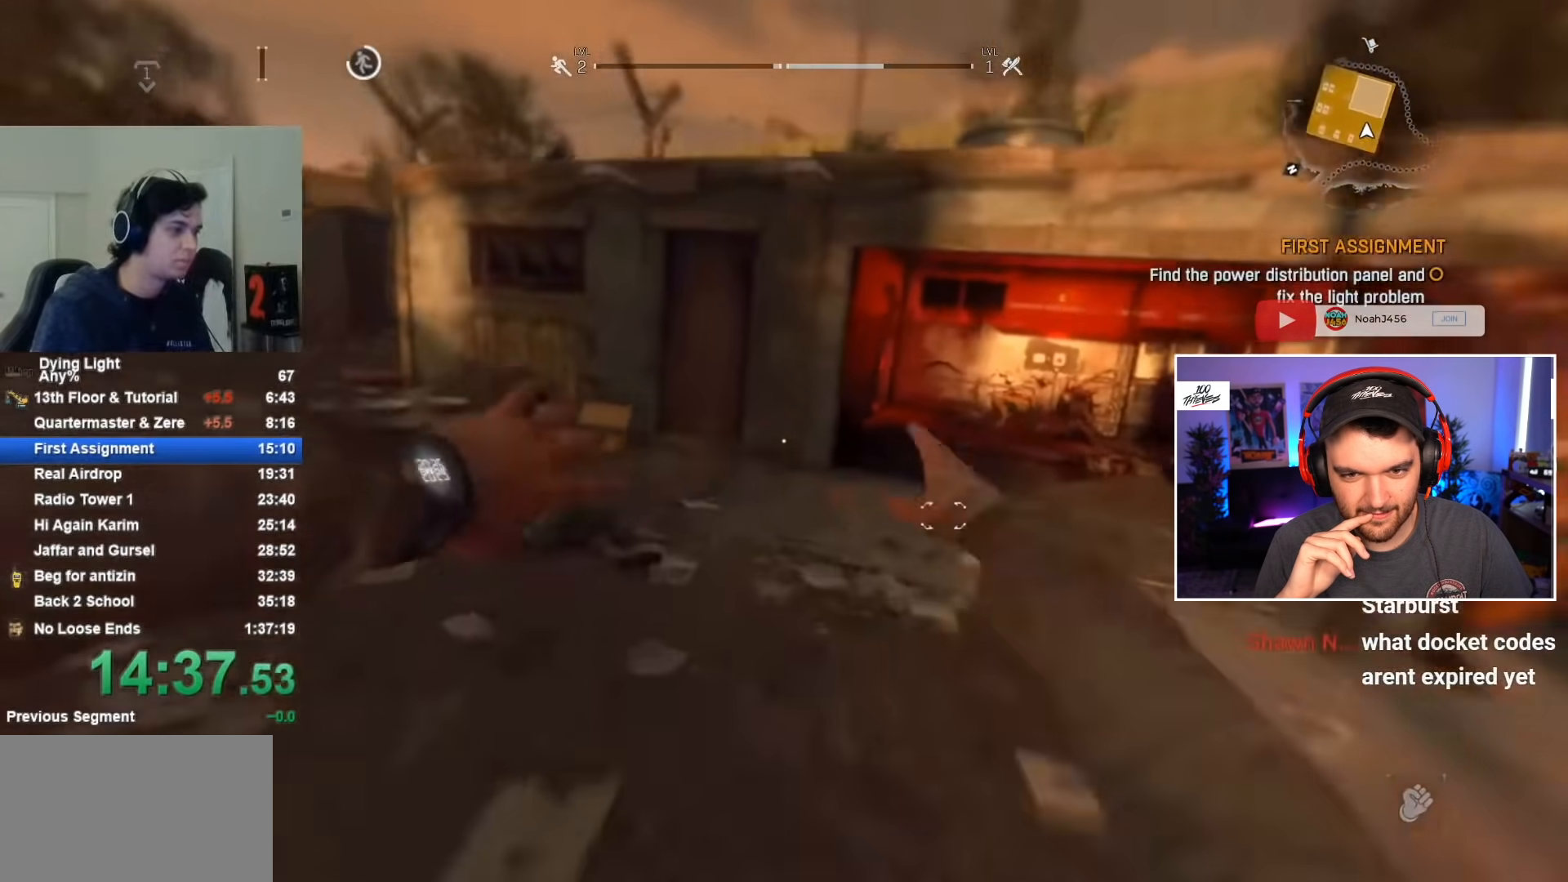
{"keys": ["w"], "mouse": [], "events": [[367, "shift", "up"]]}
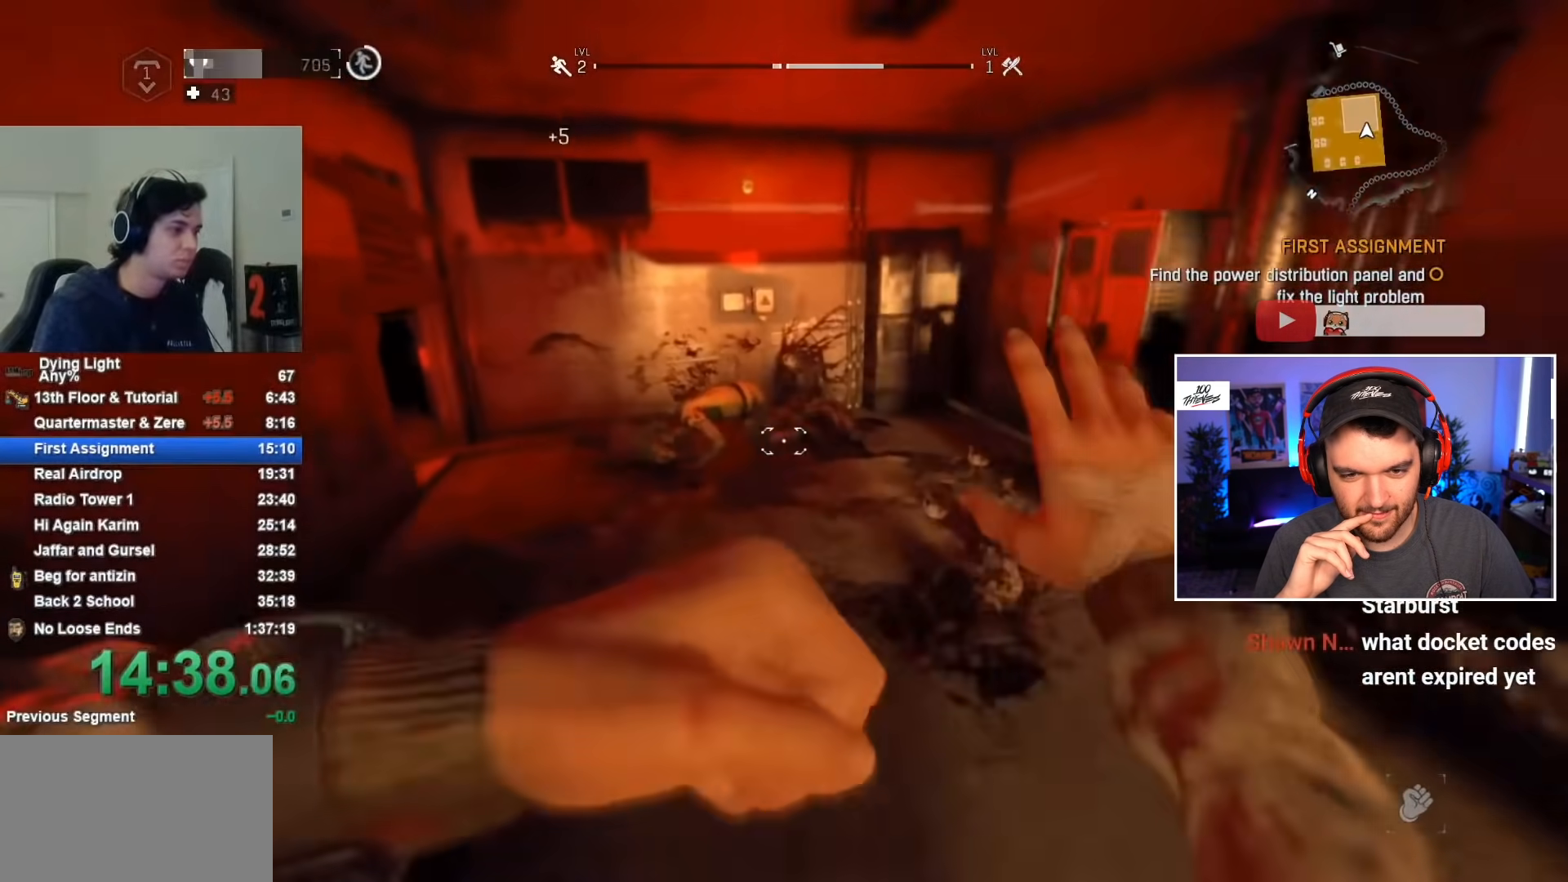
{"keys": ["shift", "w"], "mouse": [], "events": [[50, "shift", "down"]]}
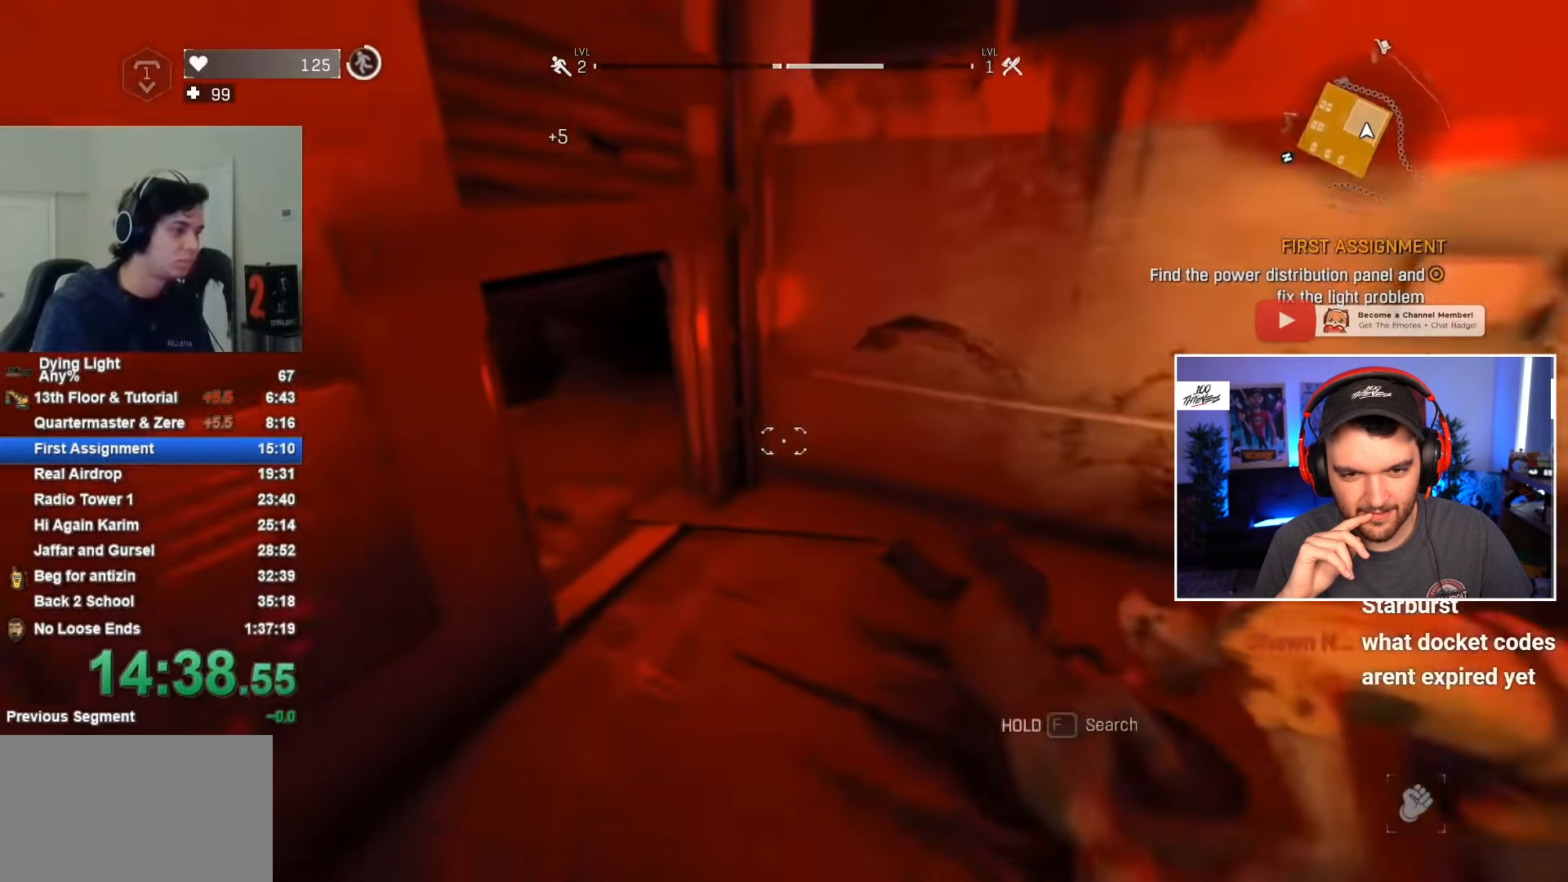
{"keys": ["w"], "mouse": [], "events": [[67, "c", "down"], [167, "c", "up"], [283, "shift", "up"], [450, "c", "down"], [500, "c", "up"]]}
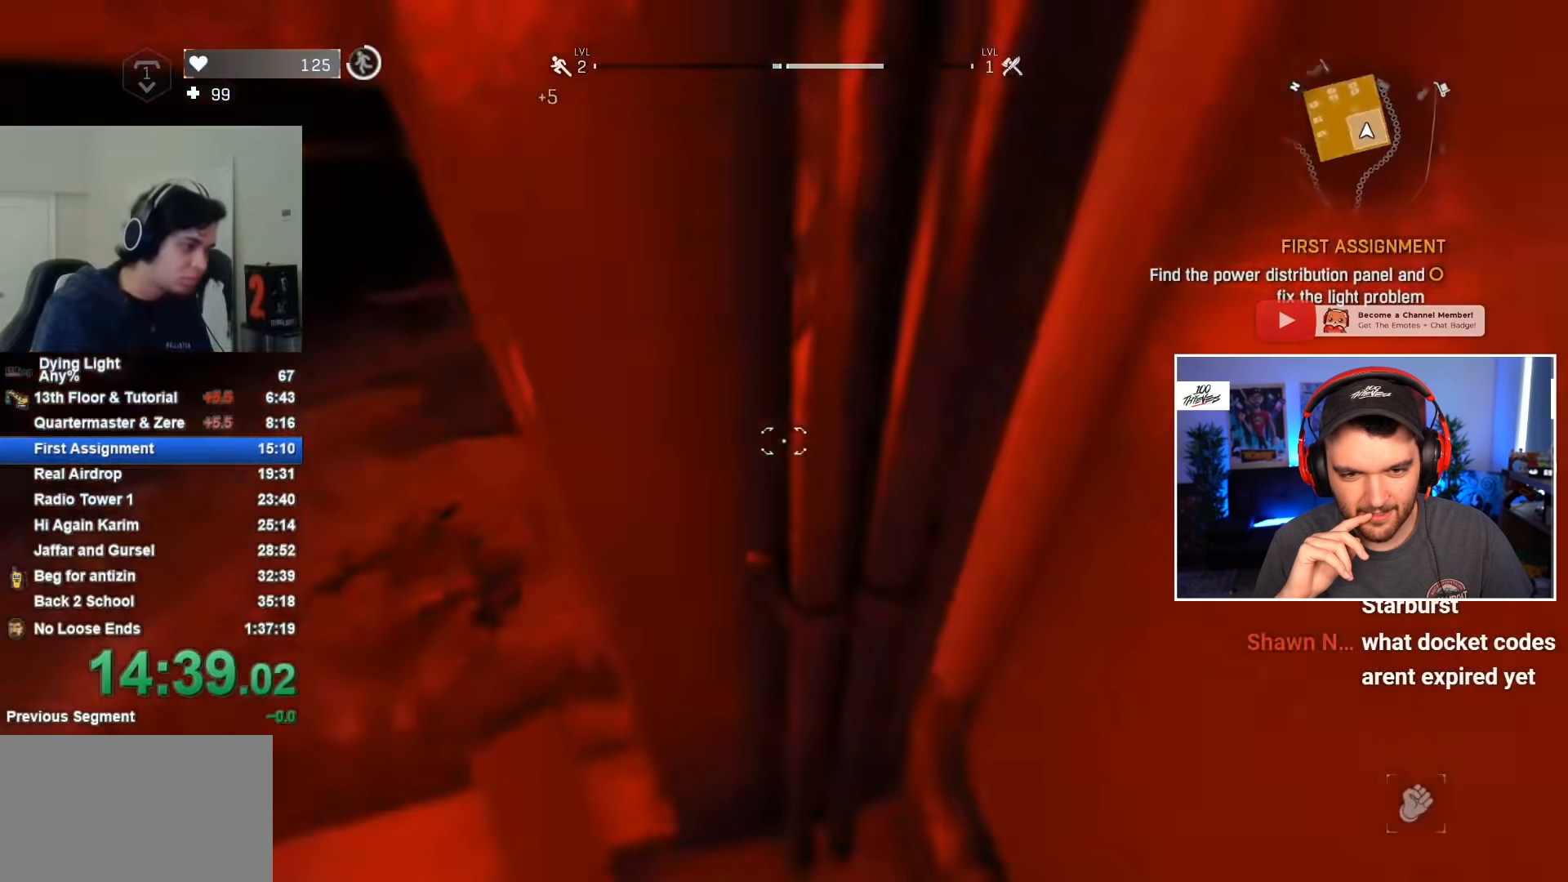
{"keys": ["shift", "w"], "mouse": [], "events": [[417, "shift", "down"]]}
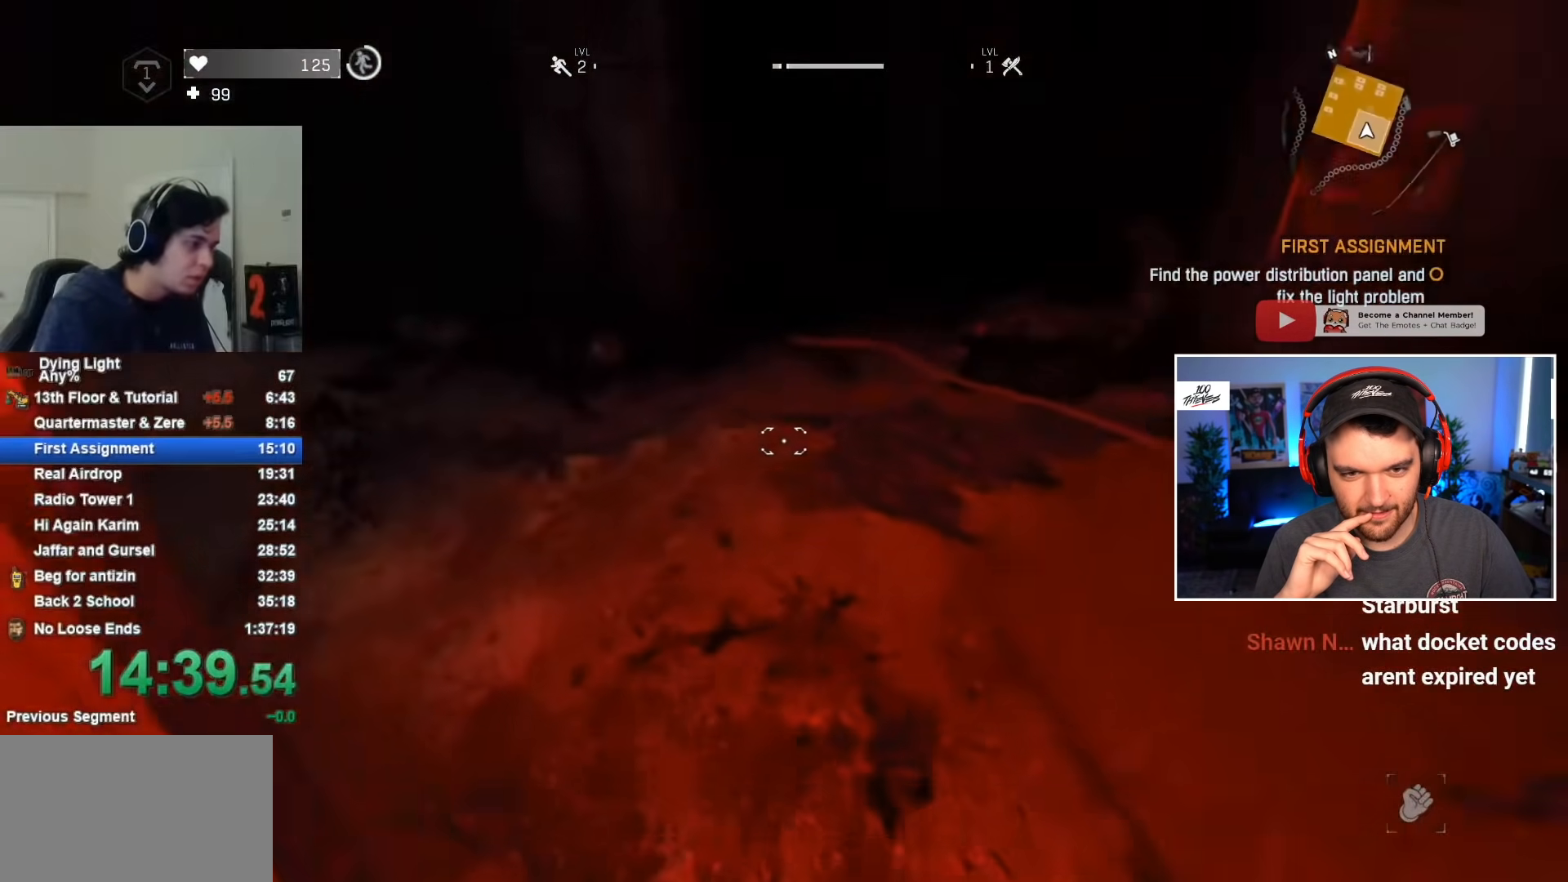
{"keys": ["shift", "t", "w"], "mouse": [], "events": [[483, "t", "down"]]}
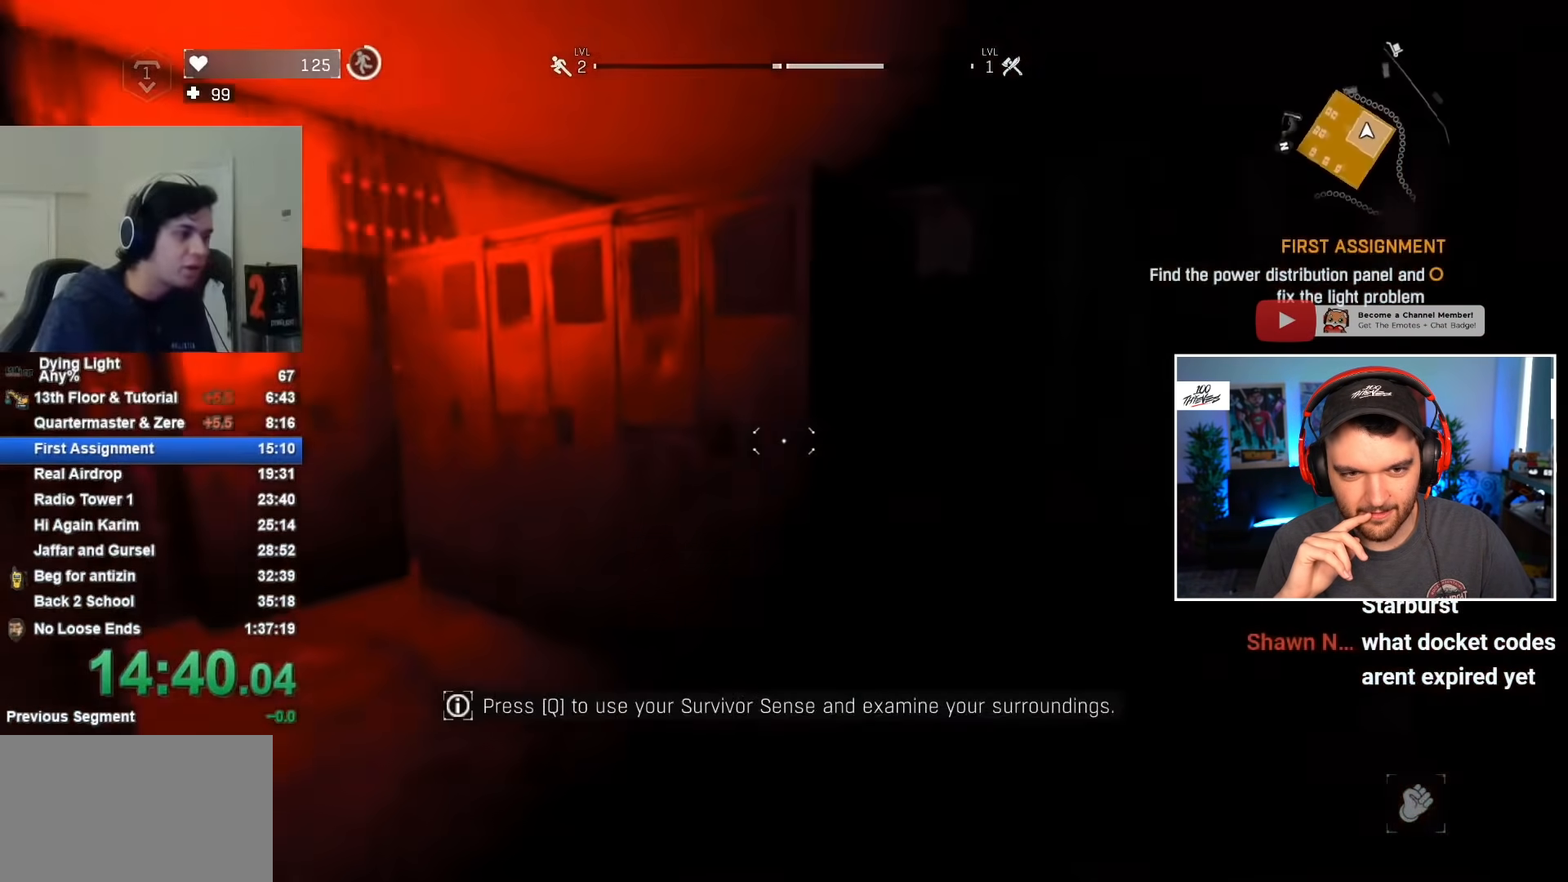
{"keys": ["f"], "mouse": [], "events": [[67, "t", "up"], [333, "f", "down"], [333, "shift", "up"], [333, "w", "up"], [400, "f", "up"], [500, "f", "down"]]}
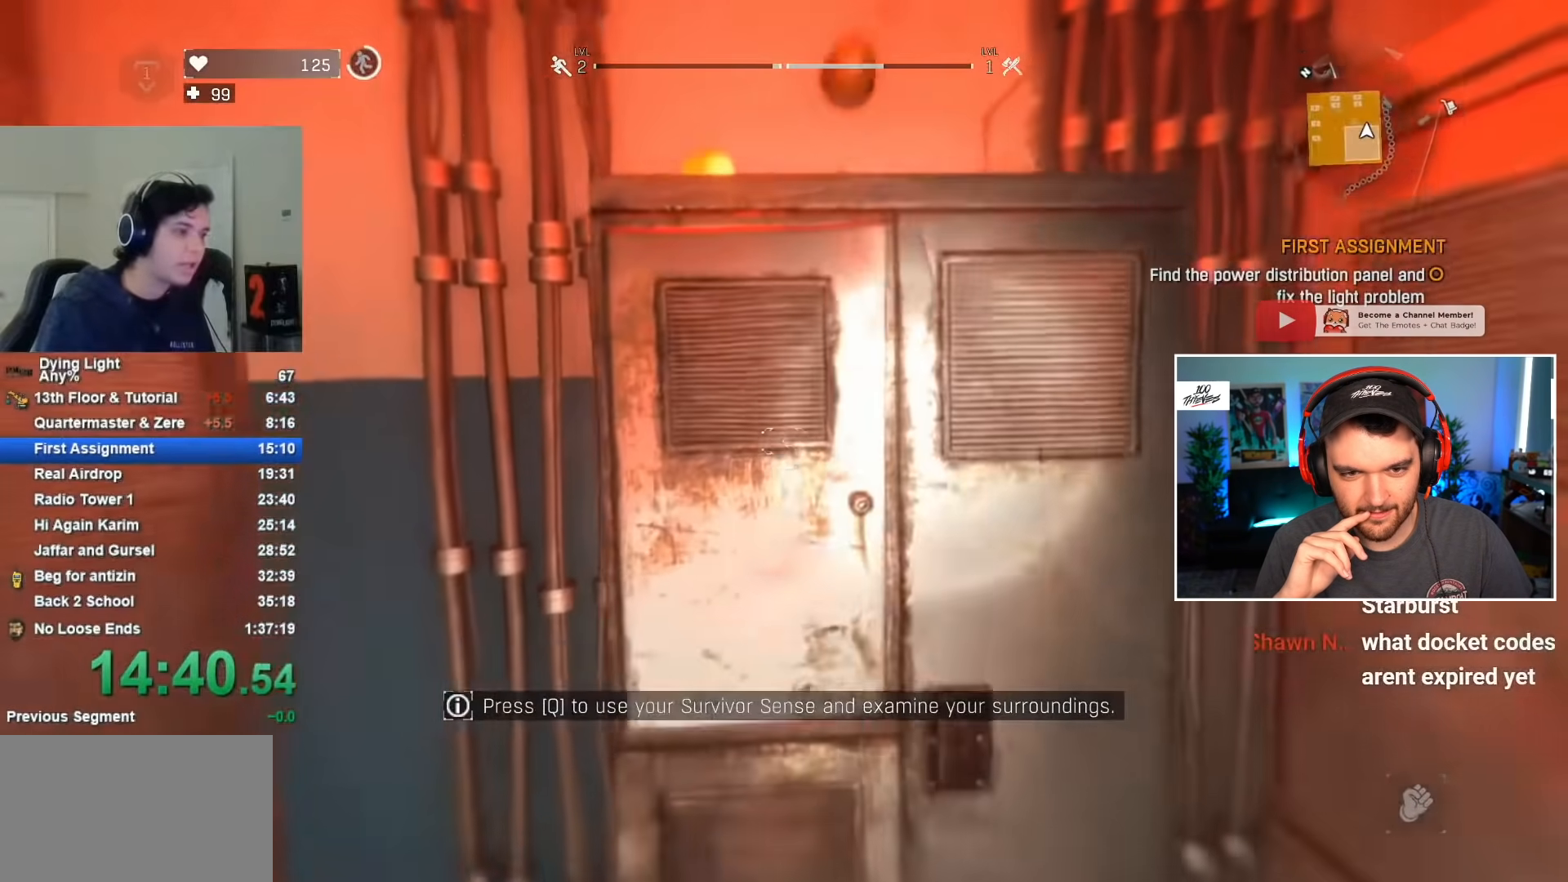
{"keys": [], "mouse": [], "events": [[33, "f", "up"], [133, "f", "down"], [183, "f", "up"], [267, "f", "down"], [367, "f", "up"], [417, "f", "down"], [500, "f", "up"]]}
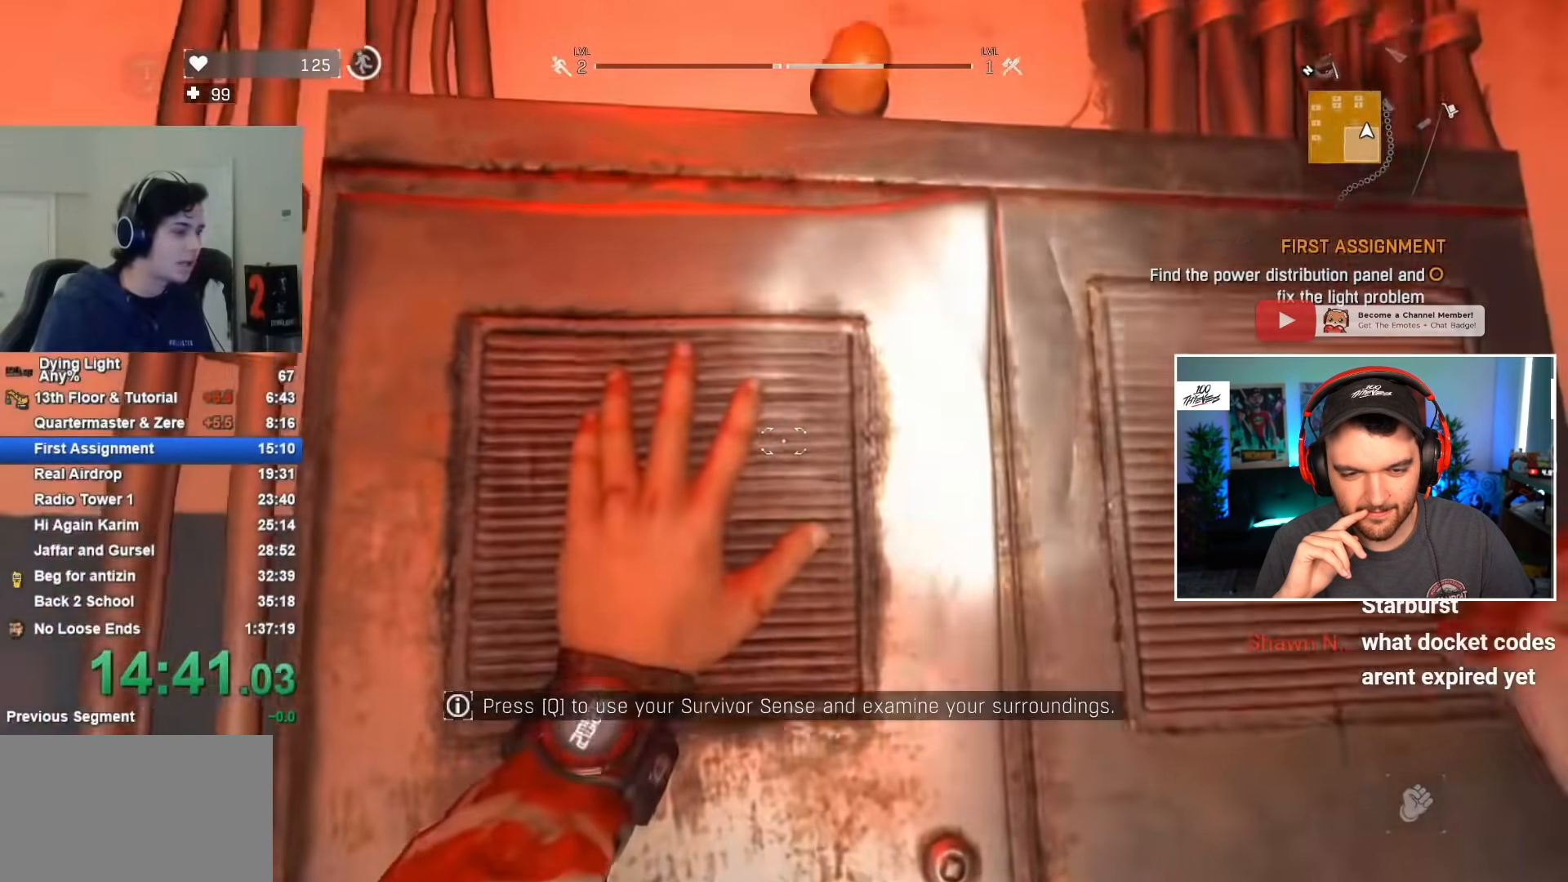
{"keys": ["f"], "mouse": [], "events": [[100, "f", "down"], [150, "f", "up"], [233, "f", "down"], [283, "f", "up"], [333, "f", "down"], [433, "f", "up"], [483, "f", "down"]]}
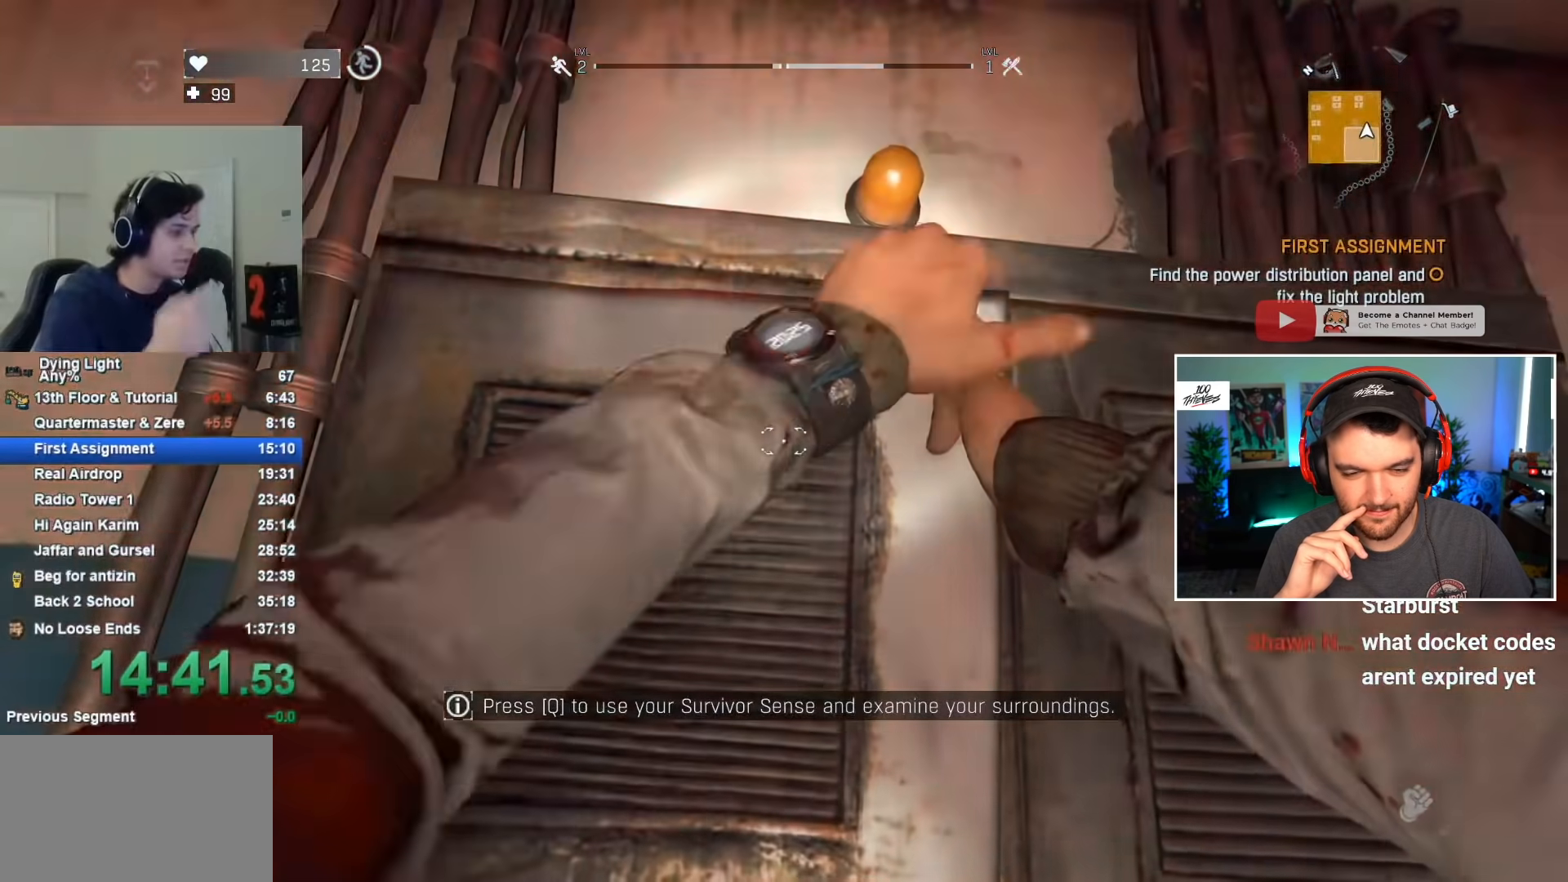
{"keys": [], "mouse": [], "events": [[67, "f", "up"], [167, "f", "down"], [217, "f", "up"], [300, "f", "down"], [333, "f", "up"], [450, "f", "down"], [483, "f", "up"]]}
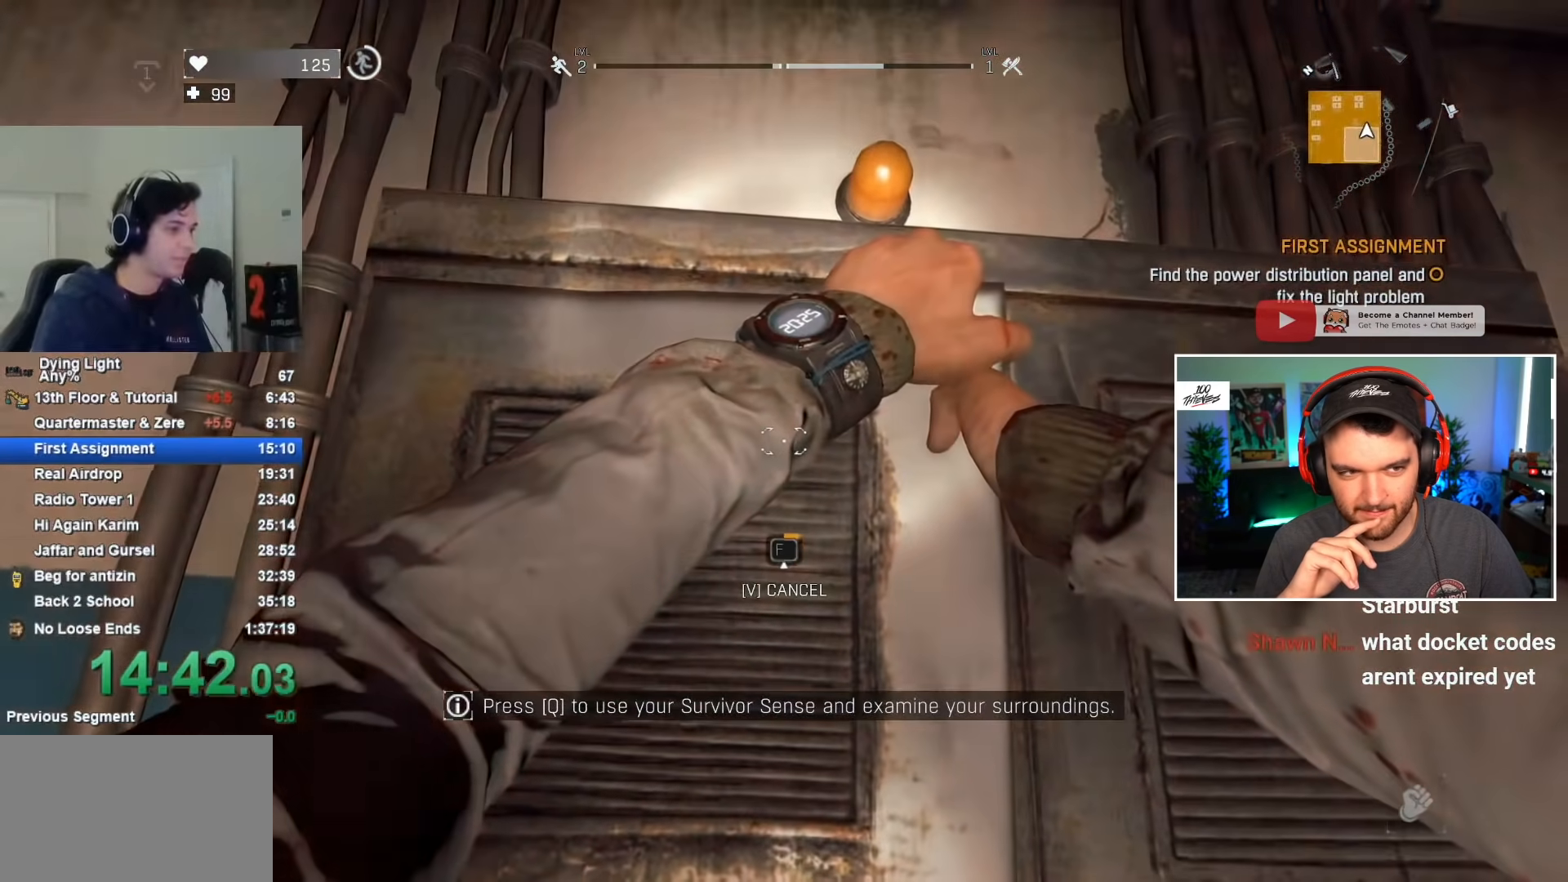
{"keys": ["f"], "mouse": [], "events": [[83, "f", "down"], [133, "f", "up"], [233, "f", "down"], [267, "f", "up"], [350, "f", "down"], [417, "f", "up"], [500, "f", "down"]]}
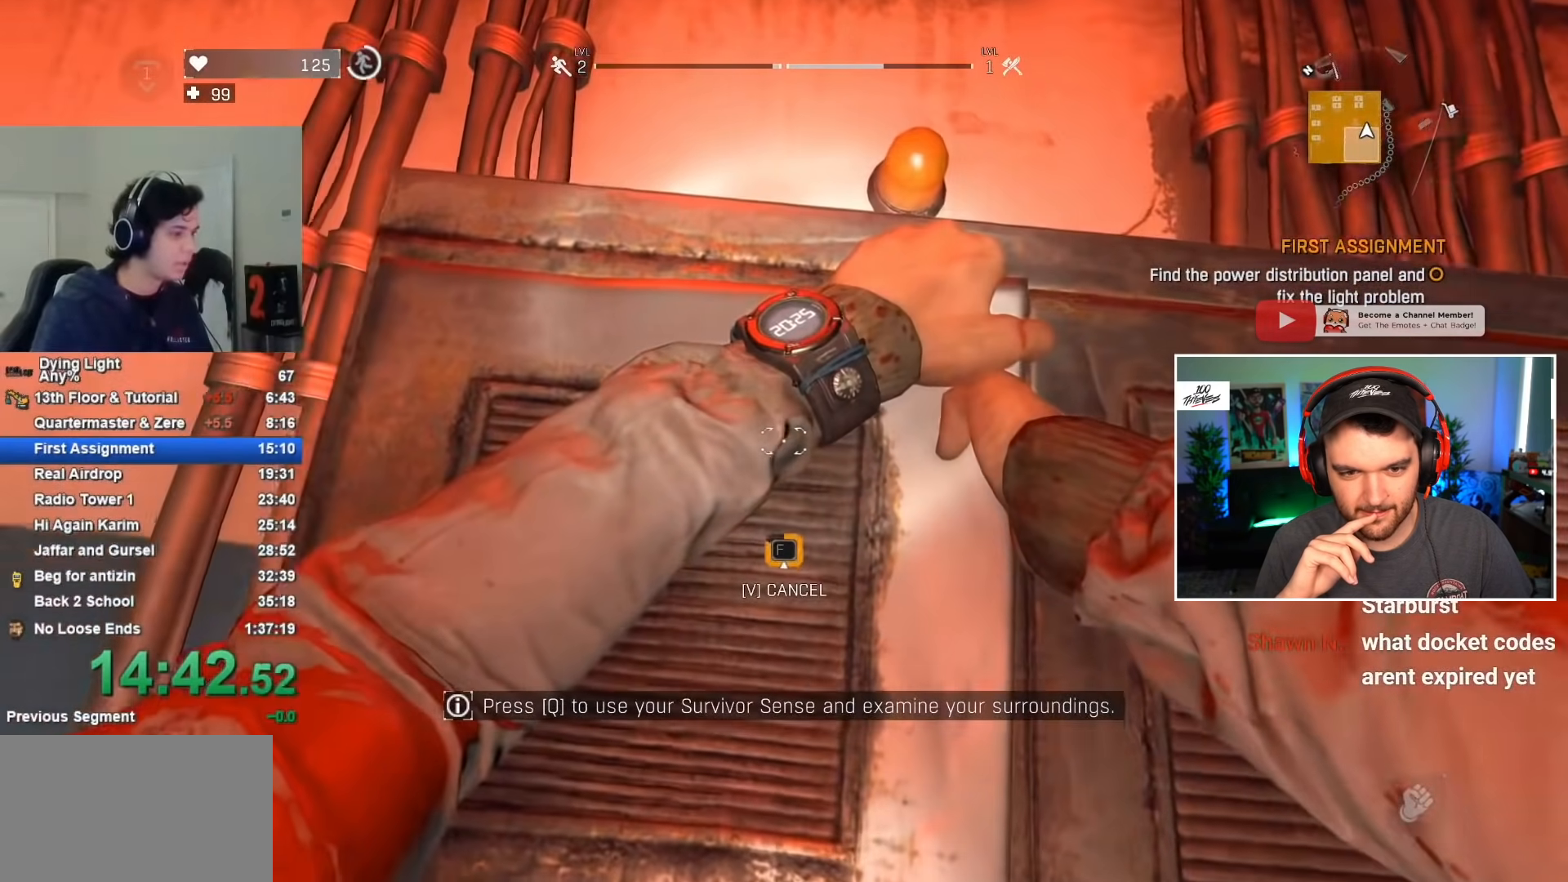
{"keys": ["f"], "mouse": [], "events": [[50, "f", "up"], [150, "f", "down"], [250, "f", "up"], [283, "f", "down"], [383, "f", "up"], [483, "f", "down"]]}
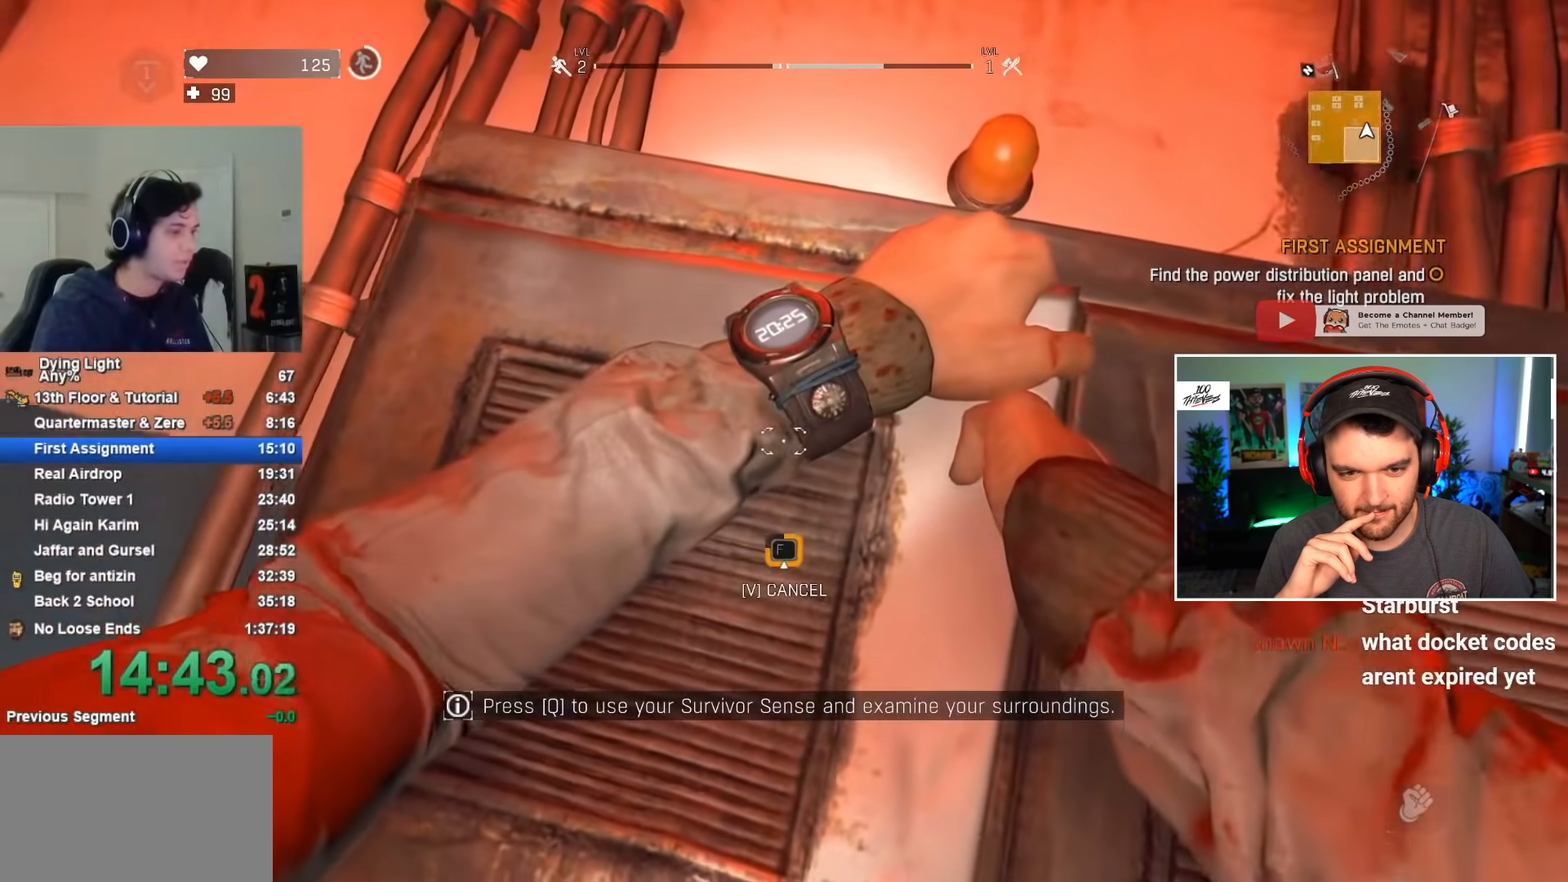
{"keys": [], "mouse": [], "events": [[17, "f", "up"], [100, "f", "down"], [217, "f", "up"], [300, "f", "down"], [350, "f", "up"], [450, "f", "down"], [500, "f", "up"]]}
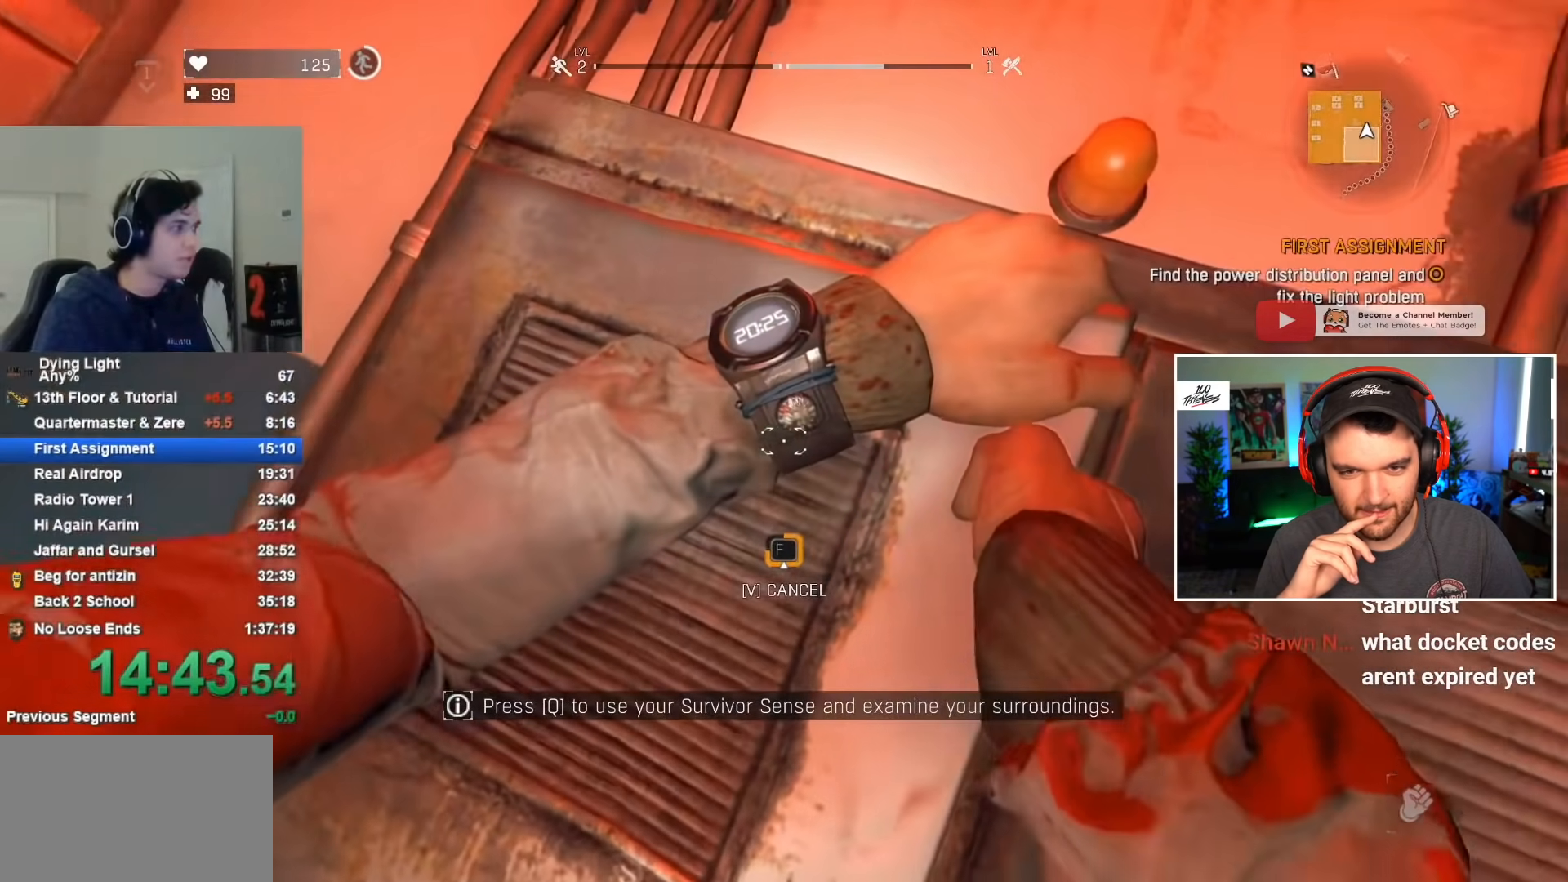
{"keys": [], "mouse": [], "events": [[83, "f", "down"], [117, "f", "up"], [217, "f", "down"], [317, "f", "up"], [400, "f", "down"], [467, "f", "up"]]}
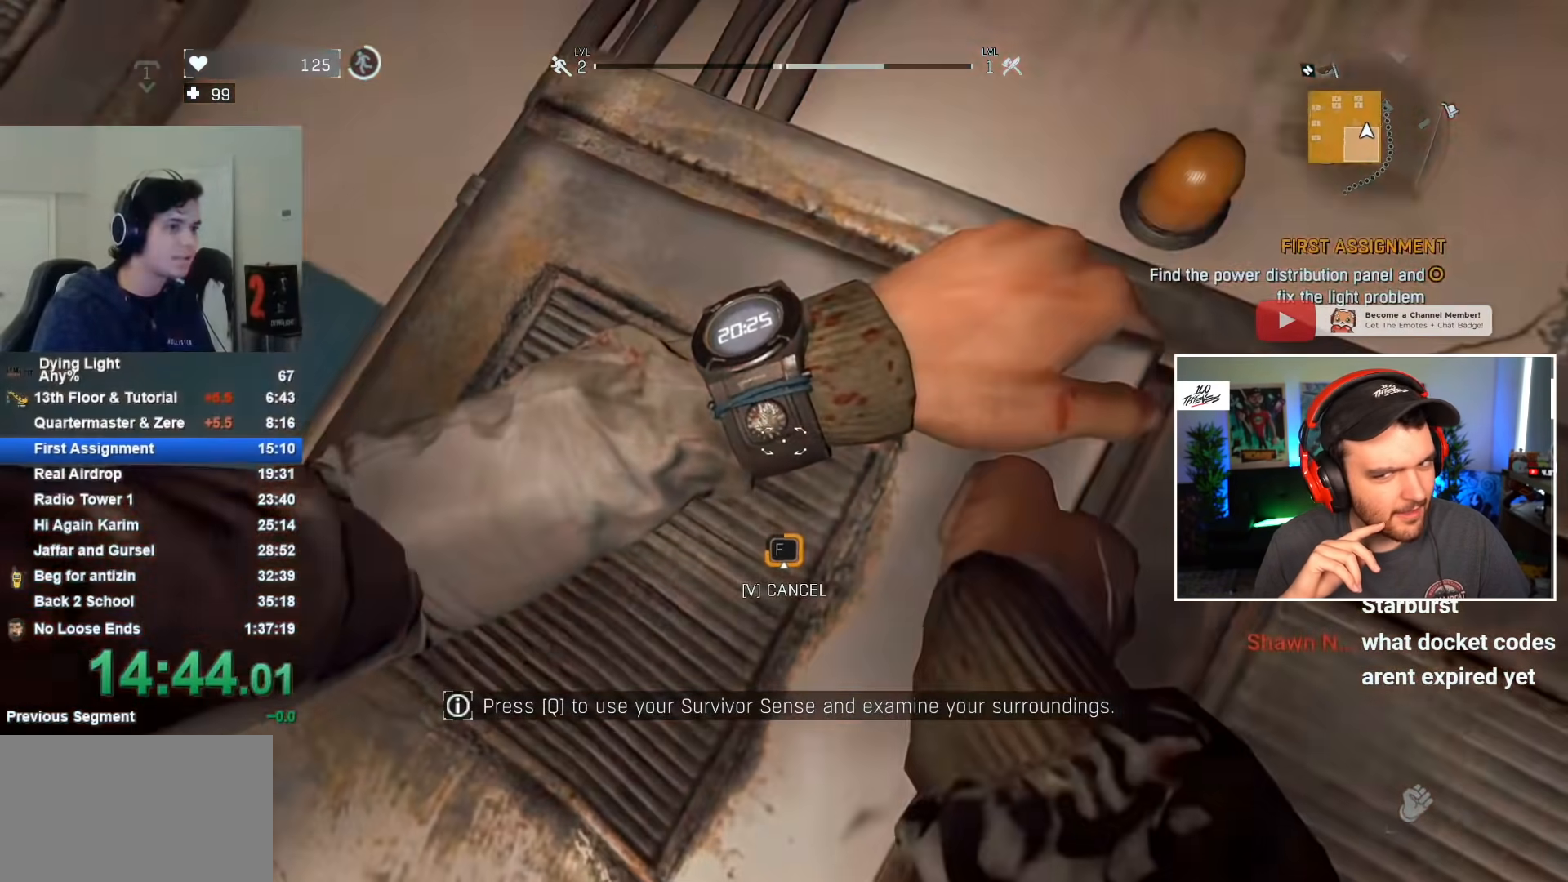
{"keys": [], "mouse": [], "events": [[33, "f", "down"], [83, "f", "up"], [183, "f", "down"], [283, "f", "up"], [383, "f", "down"], [467, "f", "up"]]}
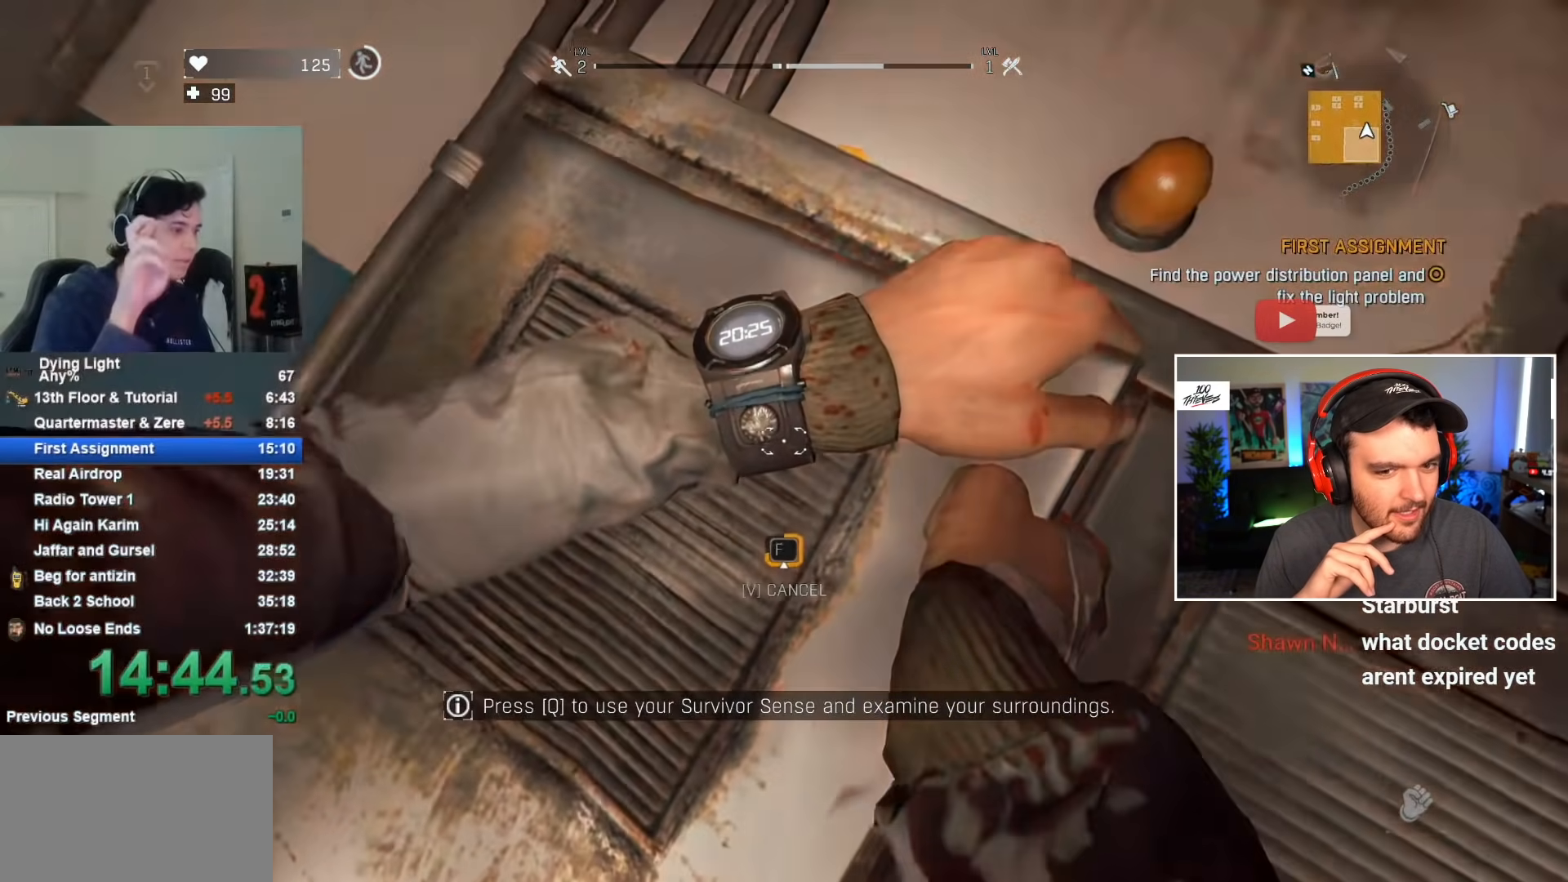
{"keys": ["f"], "mouse": [], "events": [[17, "f", "down"], [100, "f", "up"], [167, "f", "down"], [267, "f", "up"], [350, "f", "down"], [400, "f", "up"], [483, "f", "down"]]}
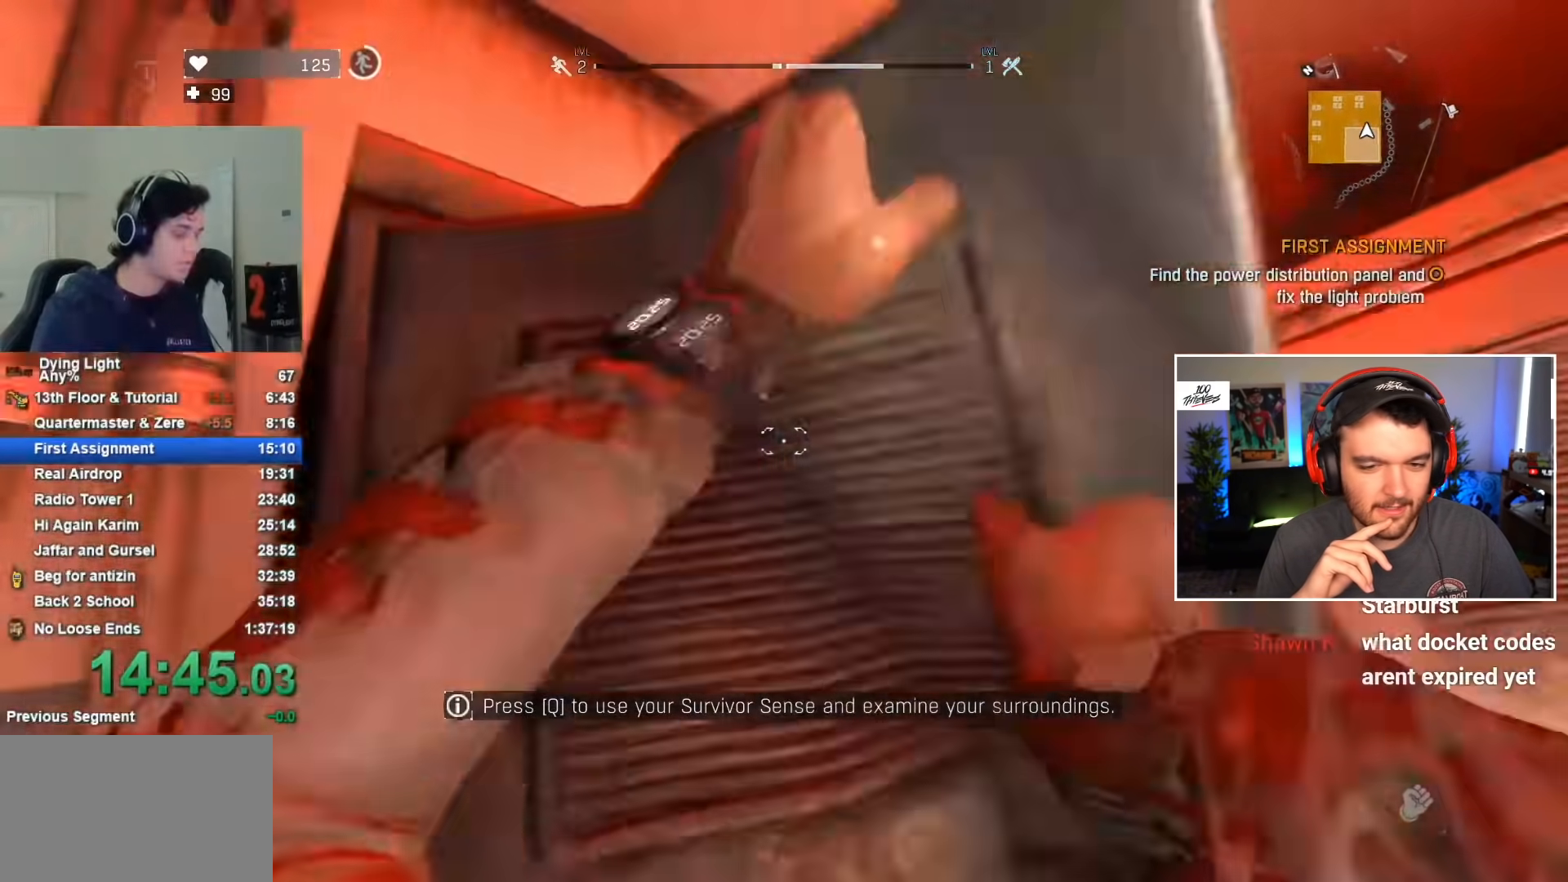
{"keys": [], "mouse": [], "events": [[67, "f", "up"]]}
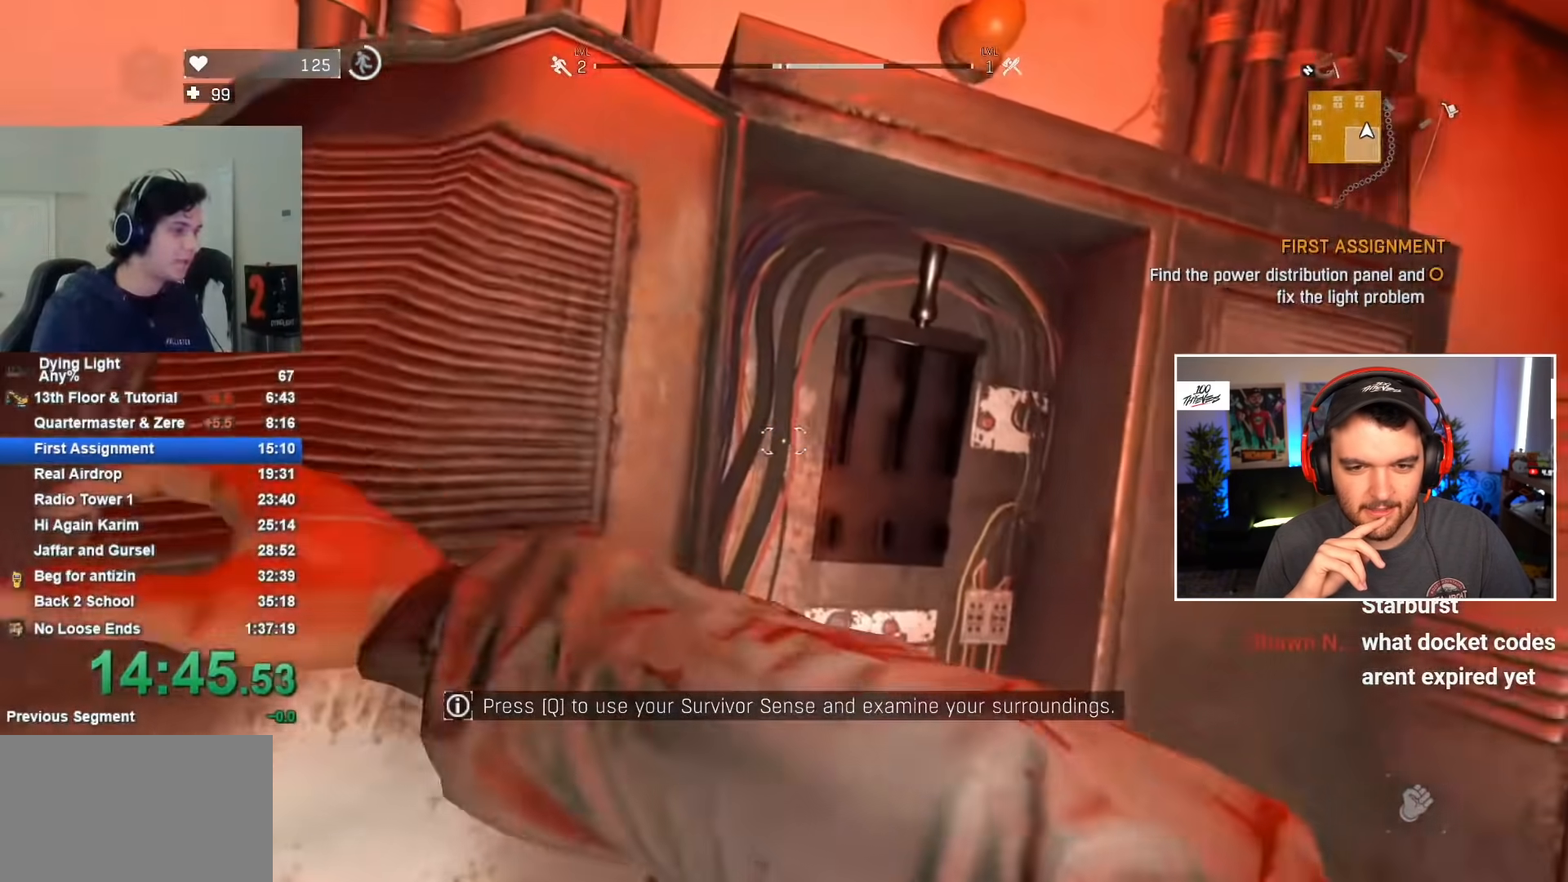
{"keys": ["f"], "mouse": [], "events": [[283, "f", "down"], [367, "f", "up"], [467, "f", "down"]]}